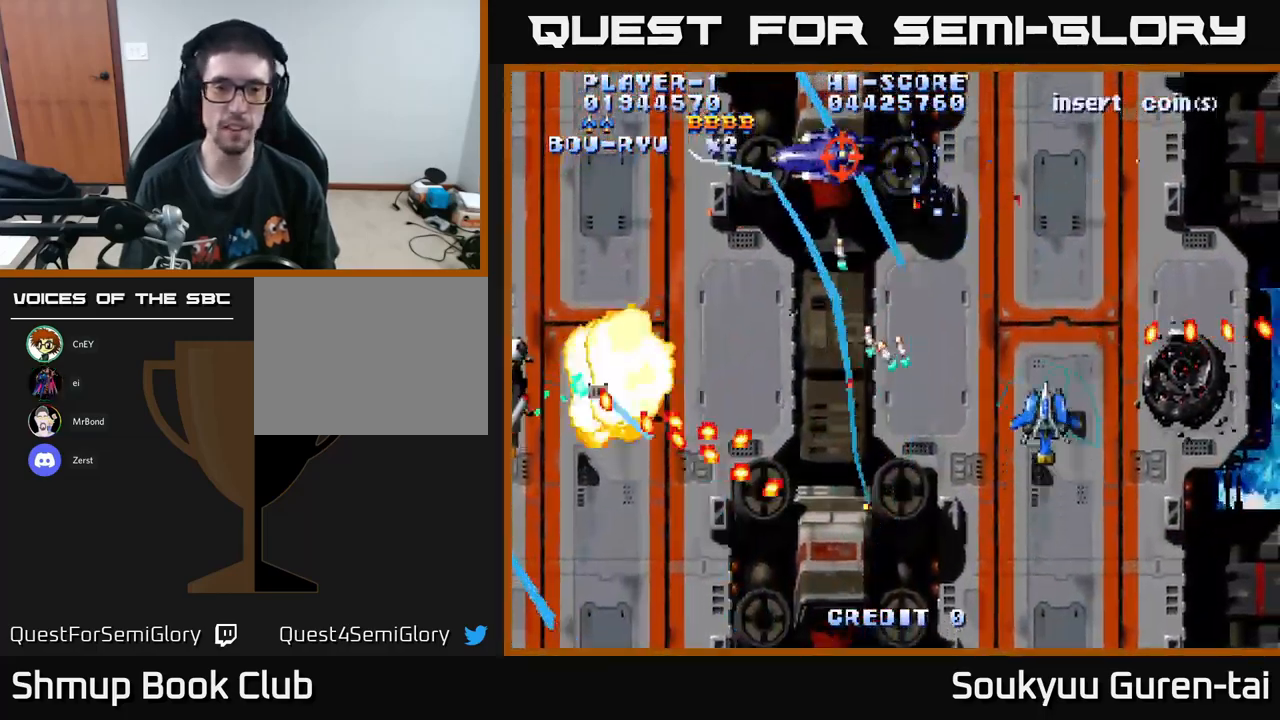
Gameplay with a controller (Xbox layout); each line is a JSON object with the inputs held at the frame after it. "events" lists button and stick changes between this image and that frame as [ms after this image, input, new state], when the widget could be followed in between.
{"buttons": ["A", "DPAD_LEFT"], "left_stick": "center", "right_stick": "center", "events": [[117, "DPAD_LEFT", "down"], [233, "DPAD_UP", "up"]]}
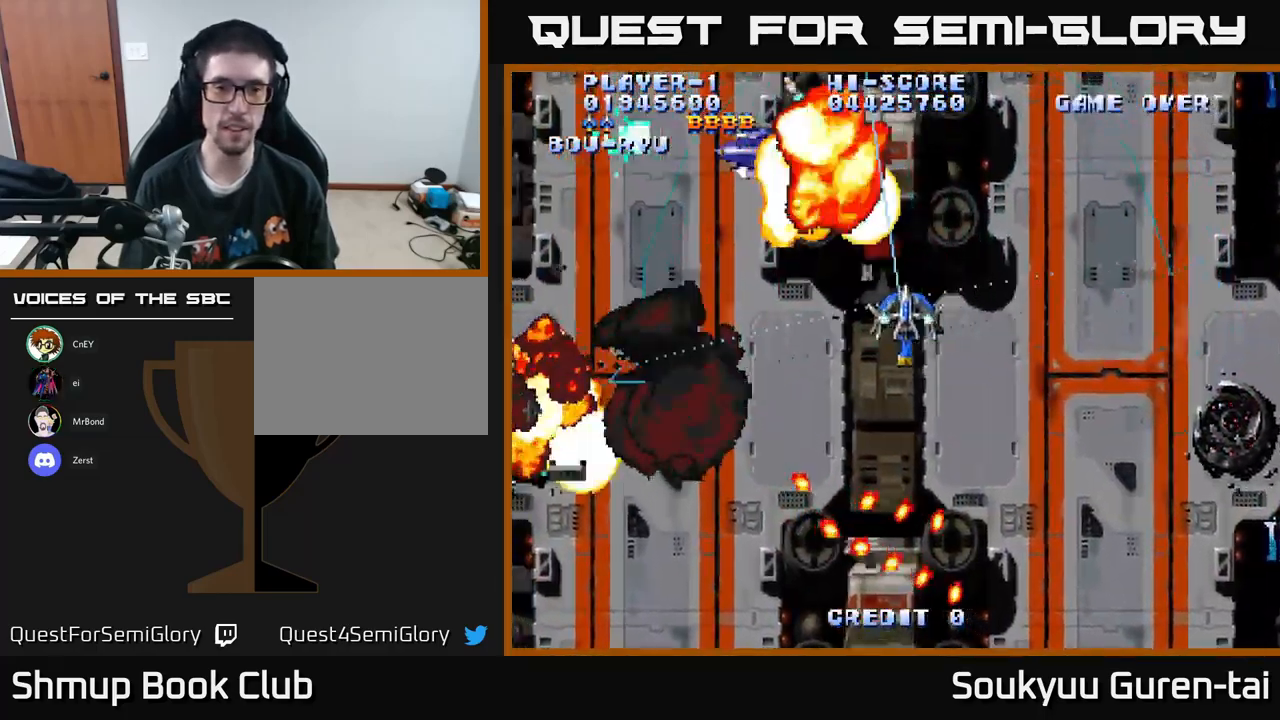
{"buttons": ["A", "DPAD_LEFT"], "left_stick": "center", "right_stick": "center", "events": []}
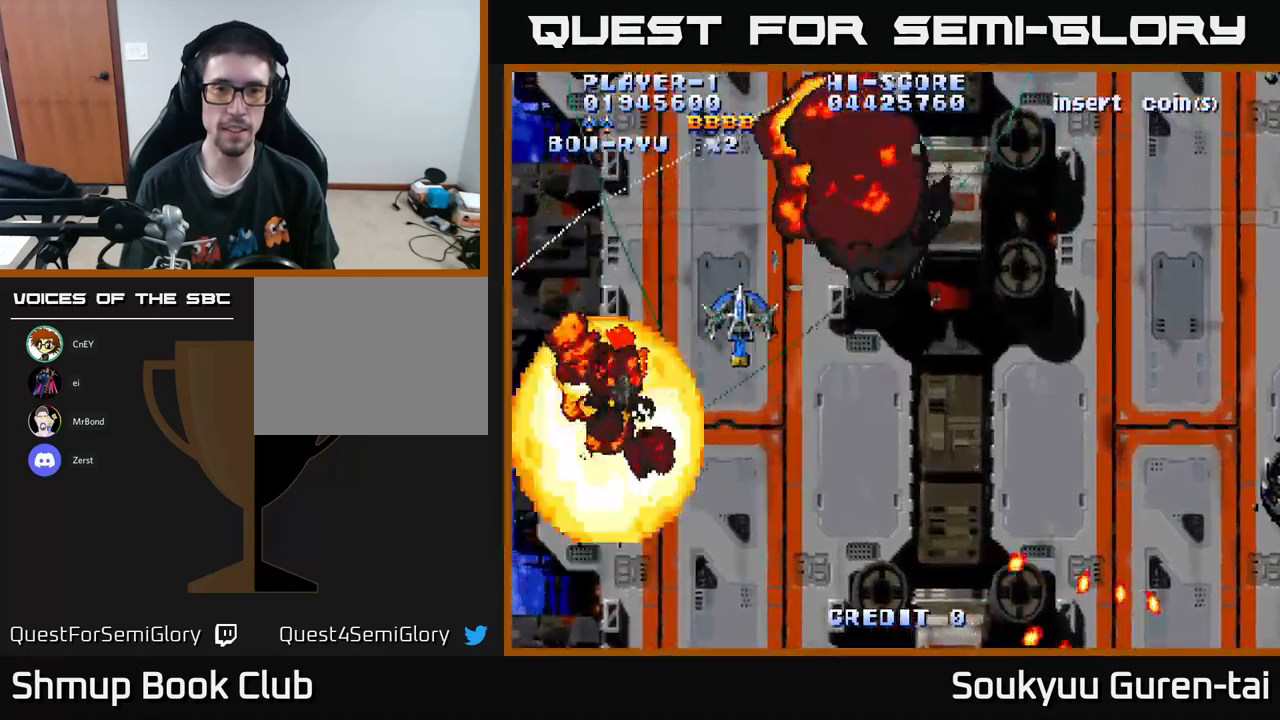
{"buttons": ["A", "DPAD_RIGHT"], "left_stick": "center", "right_stick": "center", "events": [[183, "DPAD_LEFT", "up"], [250, "DPAD_RIGHT", "down"]]}
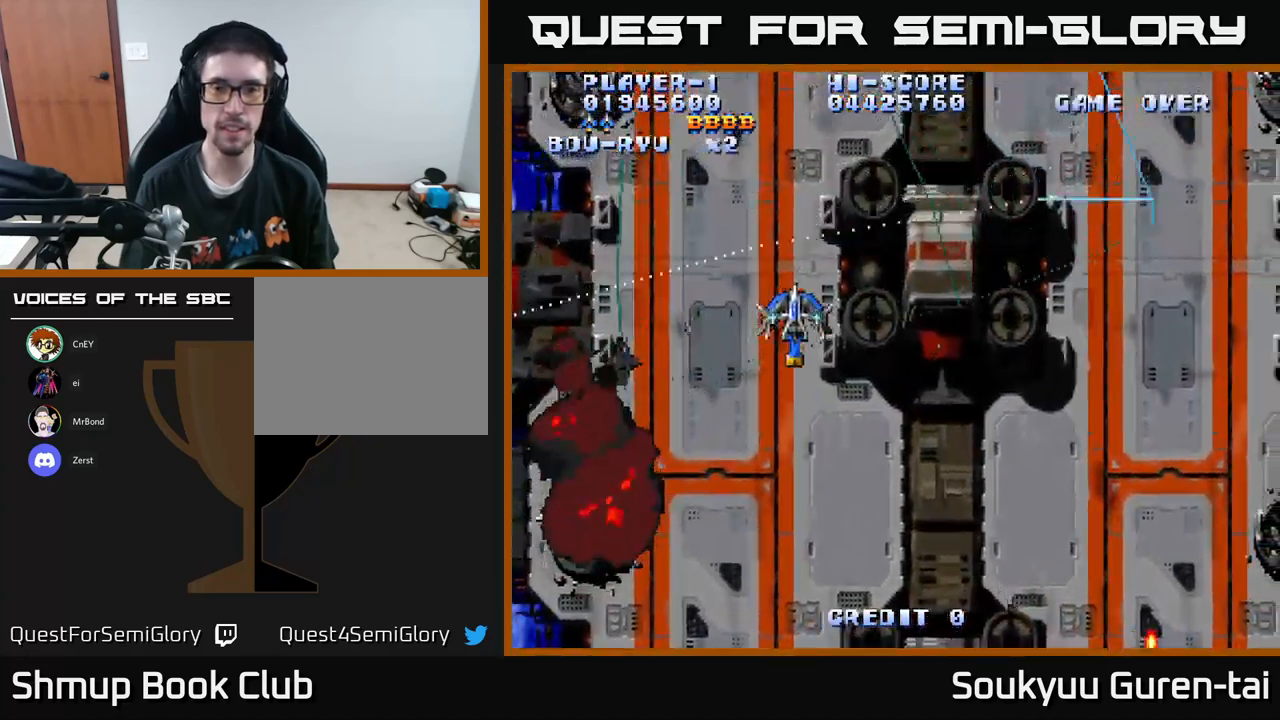
{"buttons": ["A", "DPAD_RIGHT"], "left_stick": "center", "right_stick": "center", "events": []}
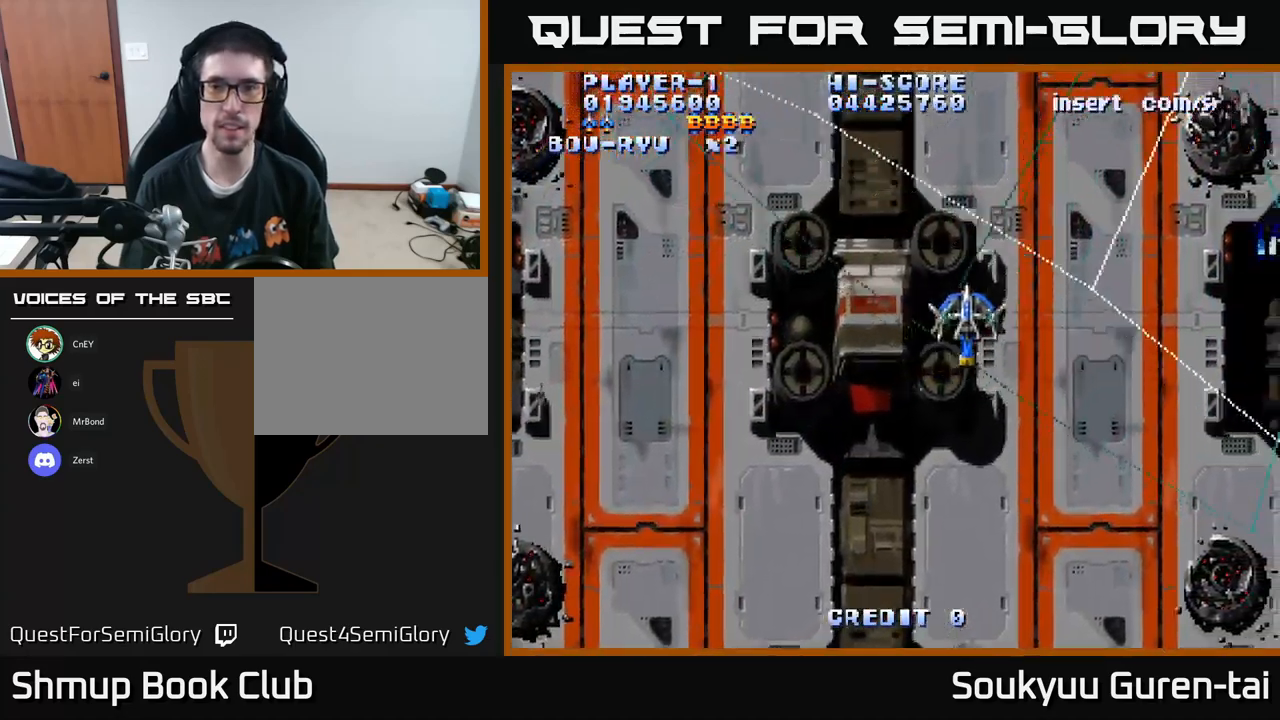
{"buttons": ["A", "DPAD_LEFT"], "left_stick": "center", "right_stick": "center", "events": [[133, "DPAD_UP", "down"], [350, "DPAD_RIGHT", "up"], [383, "DPAD_LEFT", "down"], [433, "DPAD_UP", "up"]]}
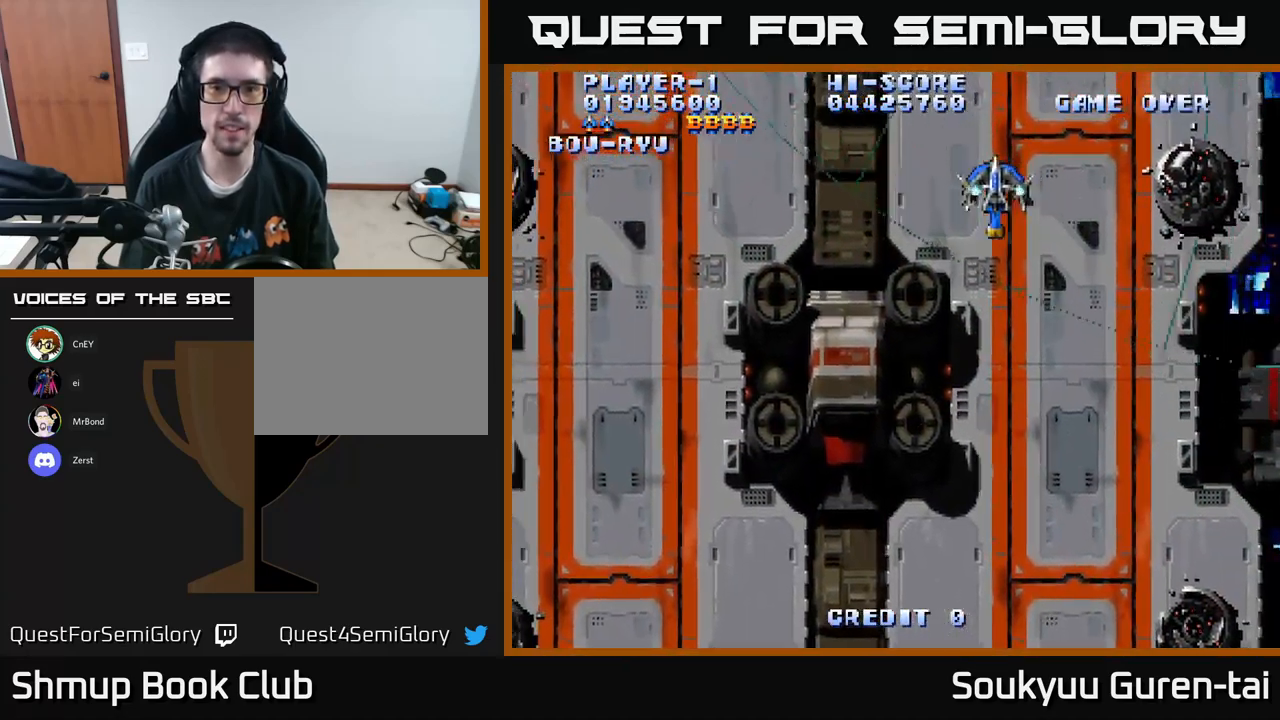
{"buttons": ["A", "DPAD_LEFT"], "left_stick": "center", "right_stick": "center", "events": []}
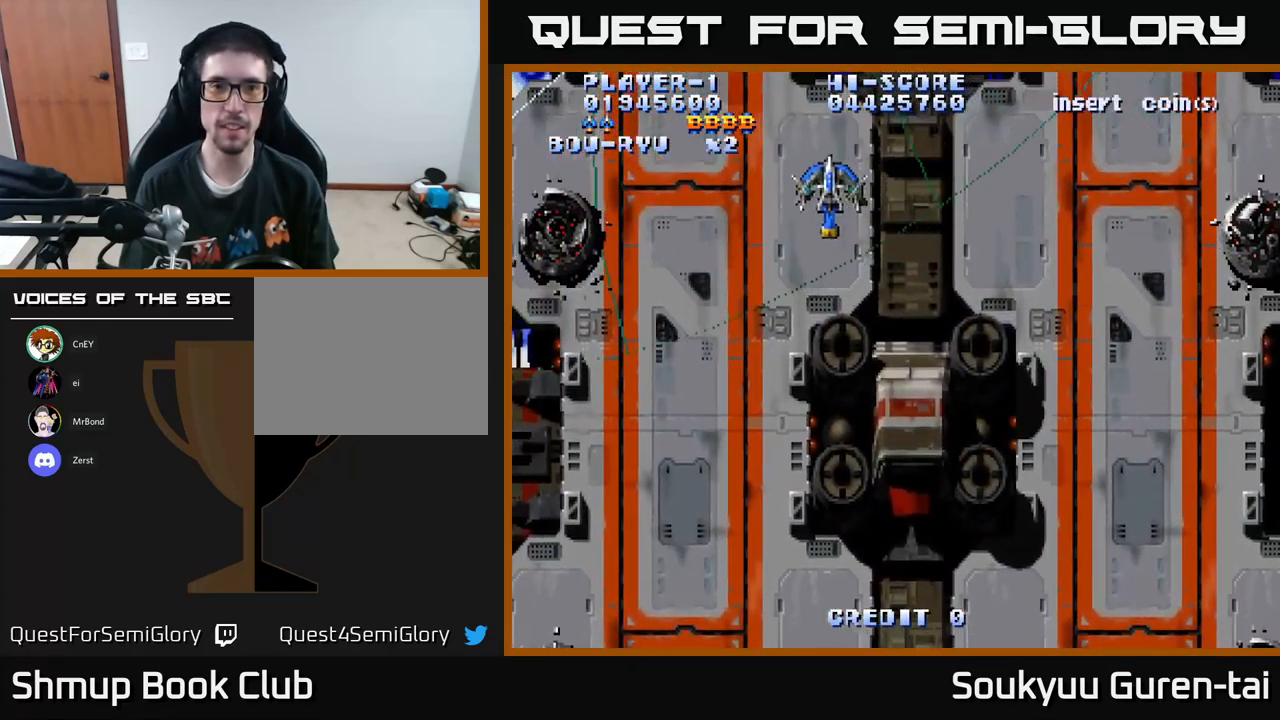
{"buttons": ["A", "DPAD_DOWN"], "left_stick": "center", "right_stick": "center", "events": [[200, "DPAD_DOWN", "down"], [317, "DPAD_LEFT", "up"]]}
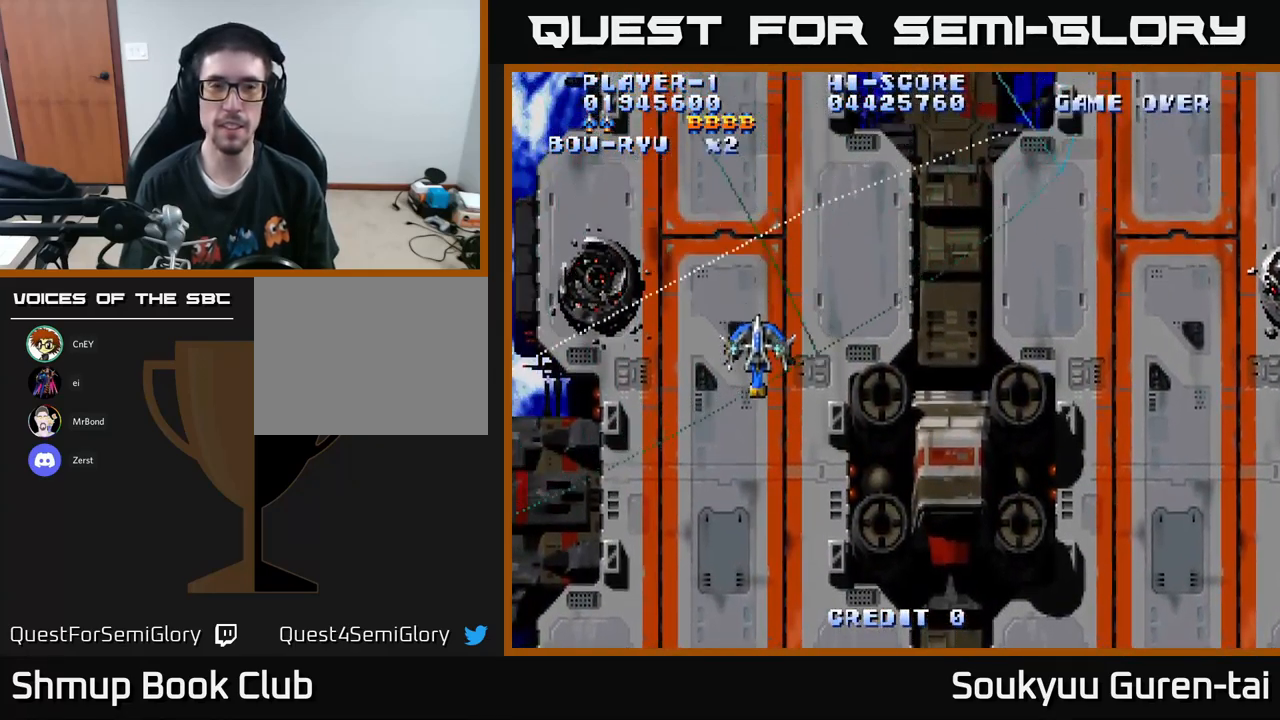
{"buttons": ["A", "DPAD_RIGHT"], "left_stick": "center", "right_stick": "center", "events": [[33, "DPAD_RIGHT", "down"], [83, "DPAD_DOWN", "up"], [317, "DPAD_UP", "down"], [500, "DPAD_UP", "up"]]}
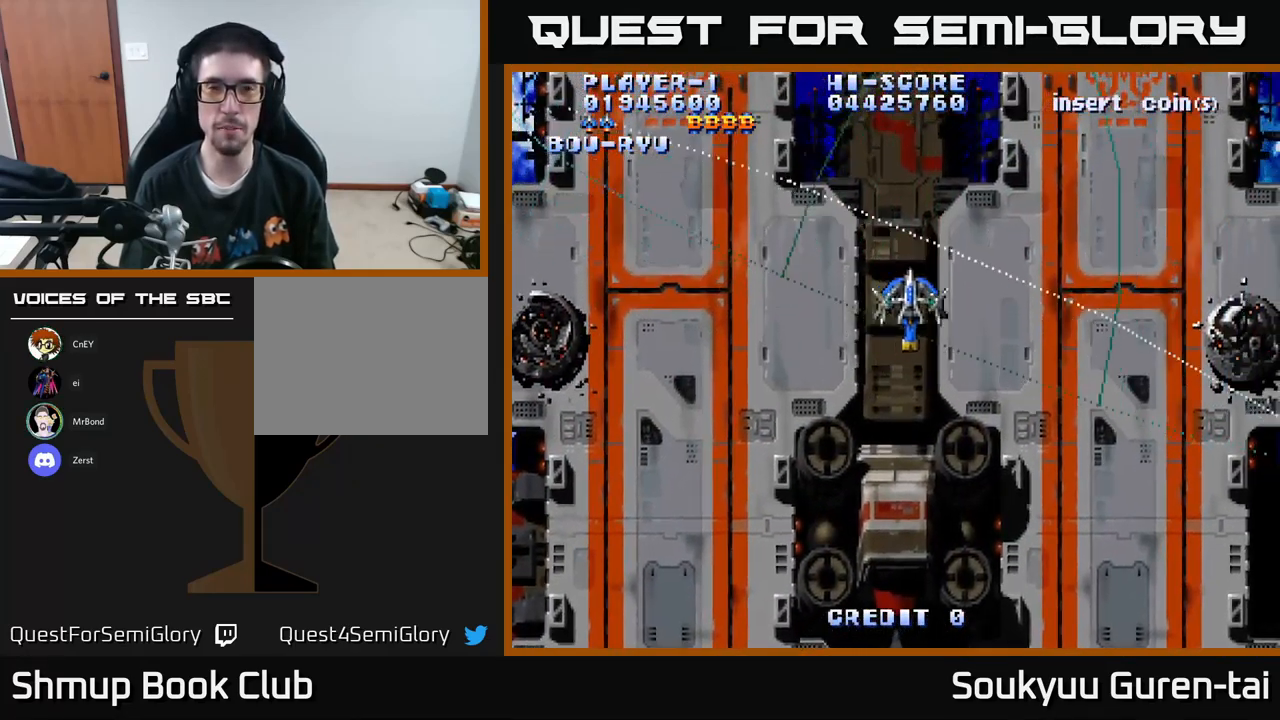
{"buttons": ["A", "DPAD_RIGHT"], "left_stick": "center", "right_stick": "center", "events": [[50, "DPAD_UP", "down"], [217, "DPAD_UP", "up"]]}
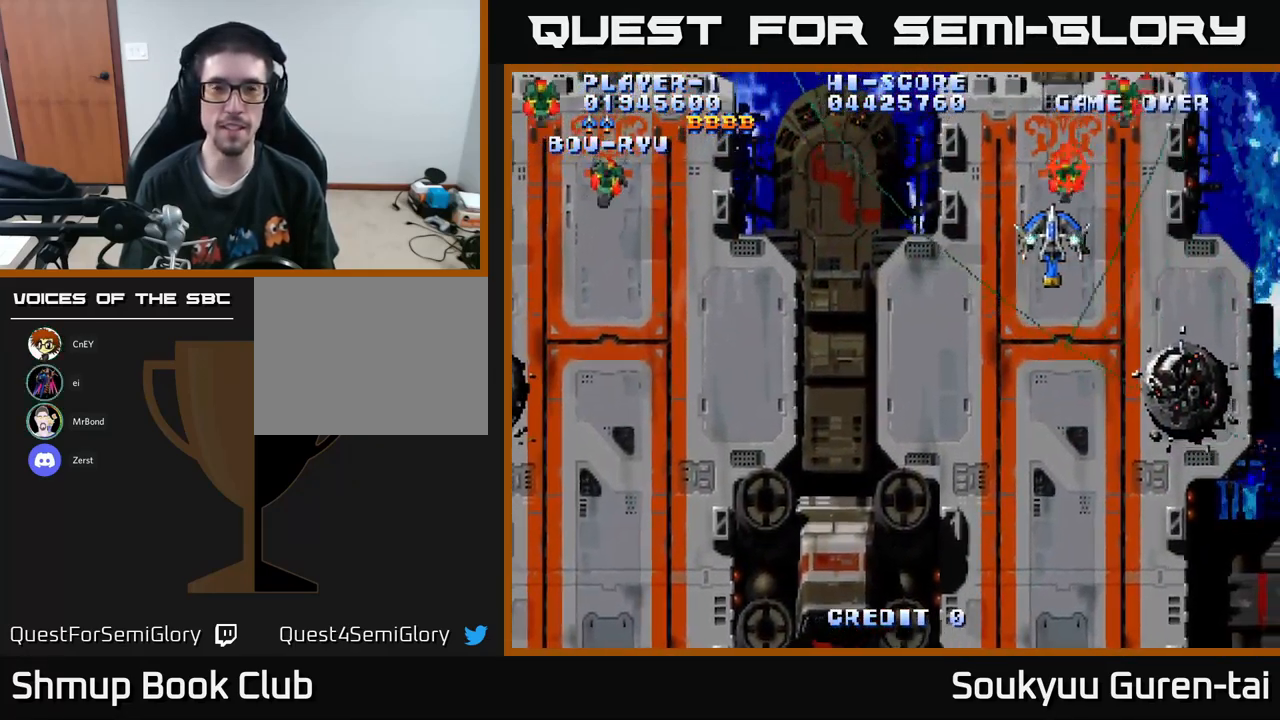
{"buttons": ["DPAD_DOWN"], "left_stick": "center", "right_stick": "center", "events": [[33, "DPAD_RIGHT", "up"], [50, "DPAD_LEFT", "down"], [317, "DPAD_DOWN", "down"], [433, "DPAD_LEFT", "up"], [450, "A", "up"], [450, "DPAD_LEFT", "down"], [483, "DPAD_LEFT", "up"]]}
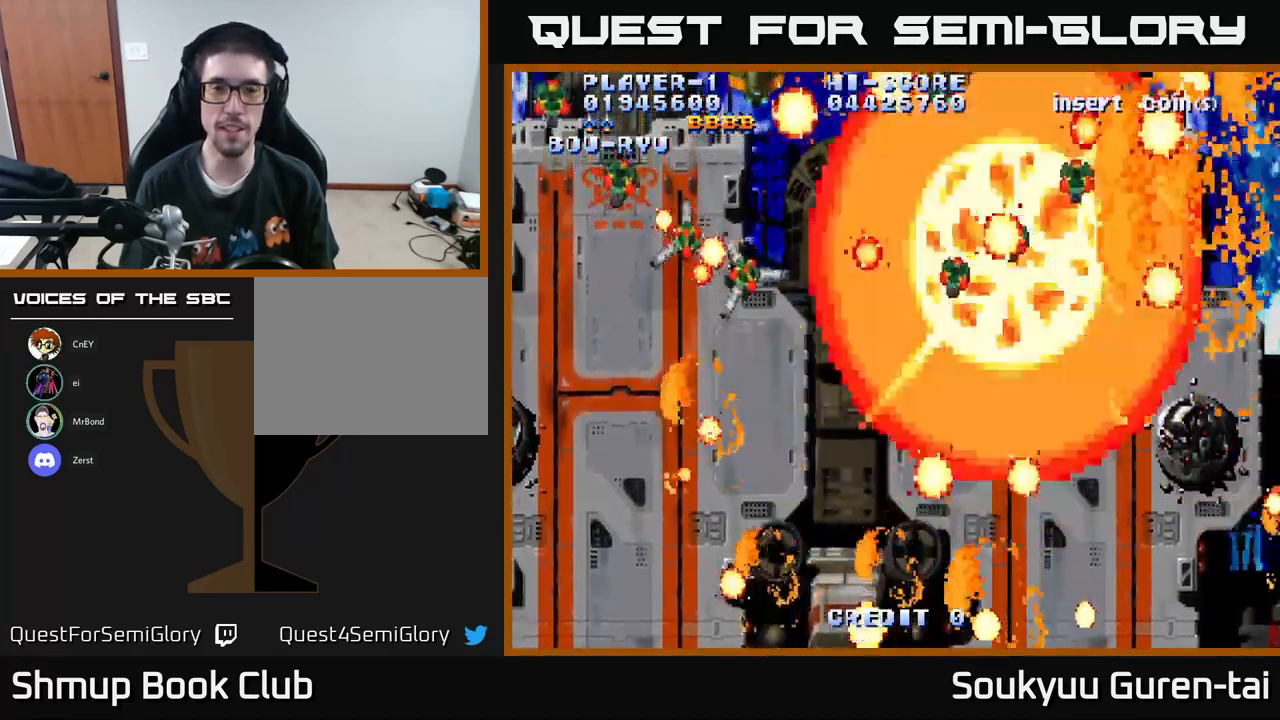
{"buttons": ["A"], "left_stick": "center", "right_stick": "center", "events": [[17, "A", "down"], [150, "DPAD_DOWN", "up"]]}
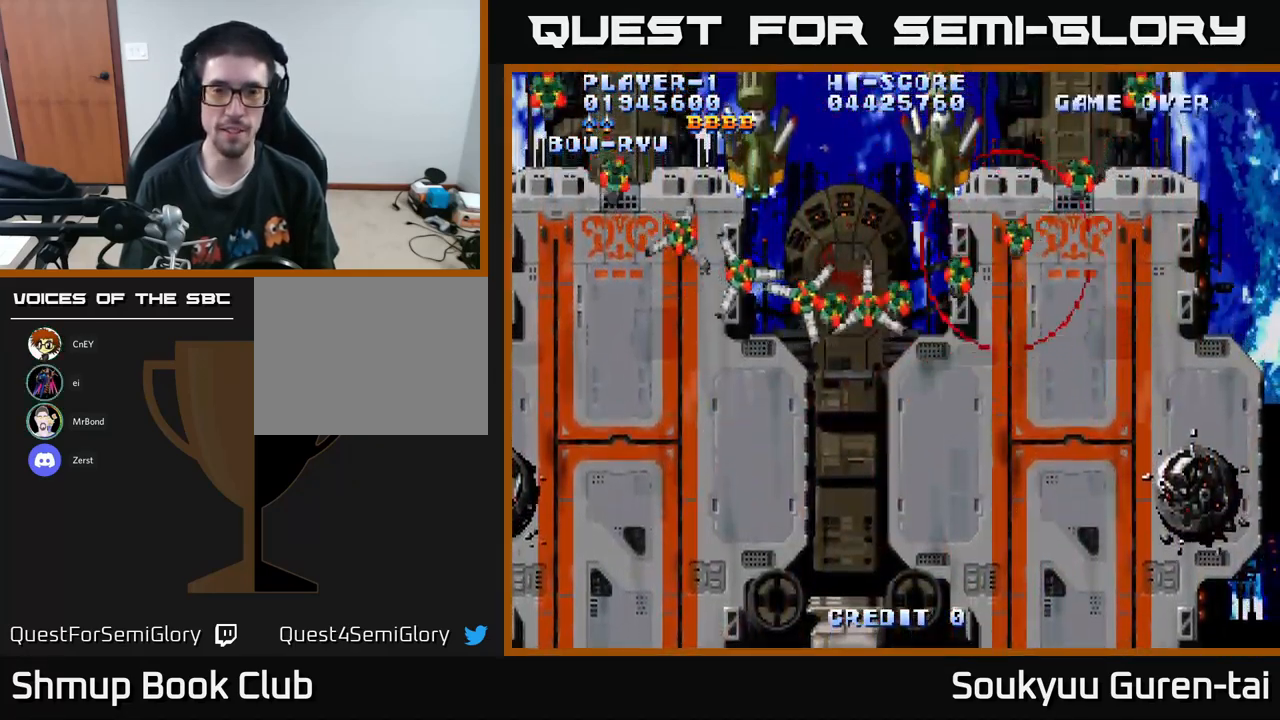
{"buttons": ["A"], "left_stick": "center", "right_stick": "center", "events": []}
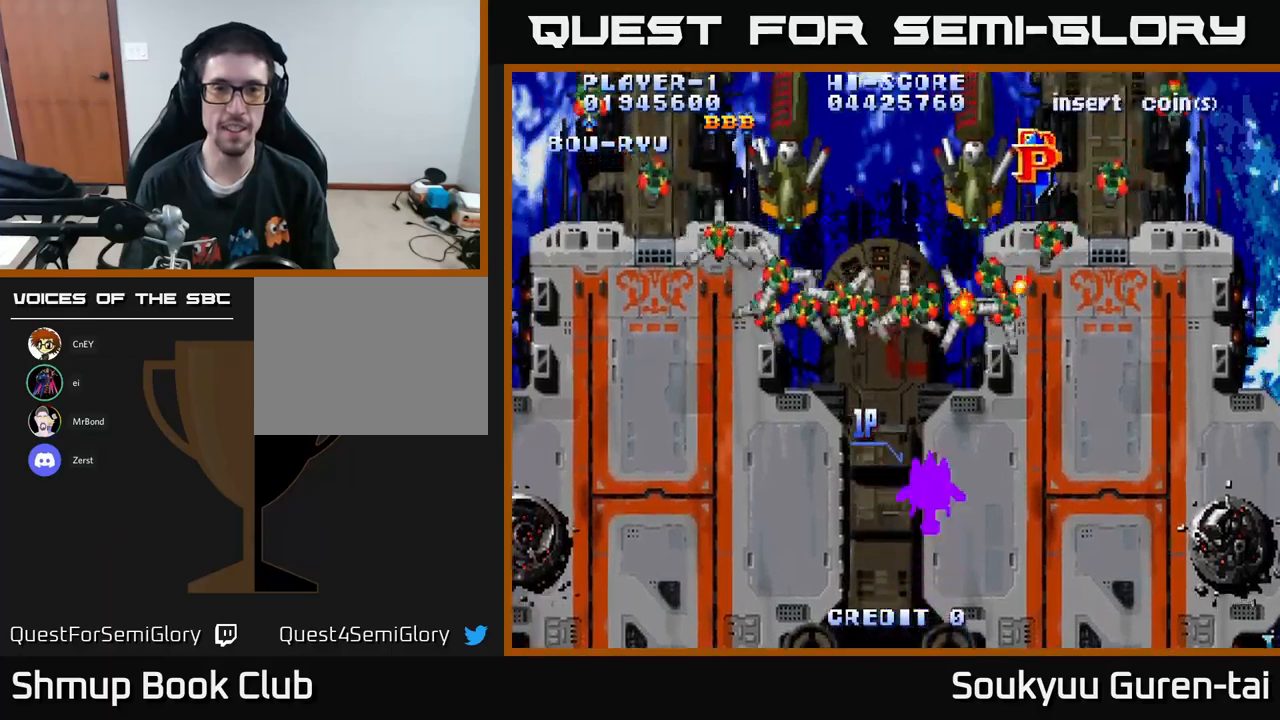
{"buttons": ["A", "DPAD_LEFT"], "left_stick": "center", "right_stick": "center", "events": [[384, "DPAD_LEFT", "down"], [384, "DPAD_UP", "down"], [500, "DPAD_UP", "up"]]}
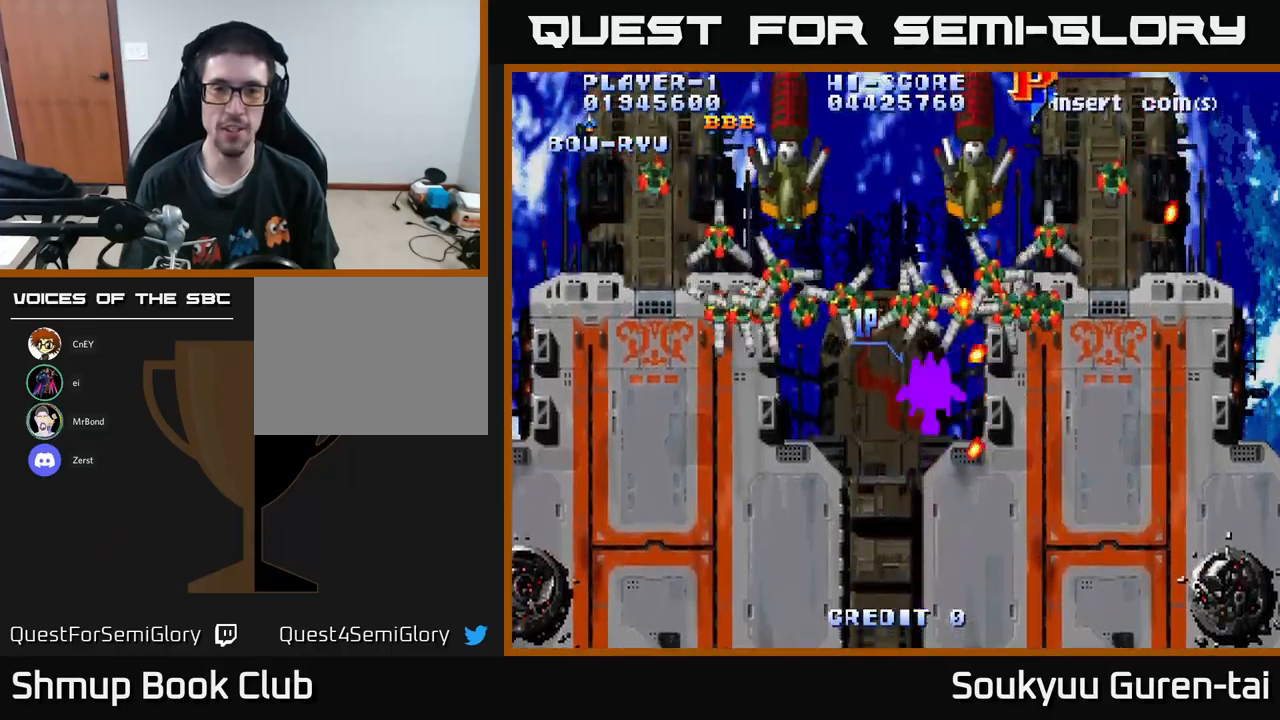
{"buttons": ["A", "DPAD_UP", "DPAD_LEFT"], "left_stick": "center", "right_stick": "center", "events": [[117, "DPAD_DOWN", "down"], [200, "DPAD_LEFT", "up"], [284, "DPAD_DOWN", "up"], [284, "DPAD_LEFT", "down"], [417, "DPAD_UP", "down"]]}
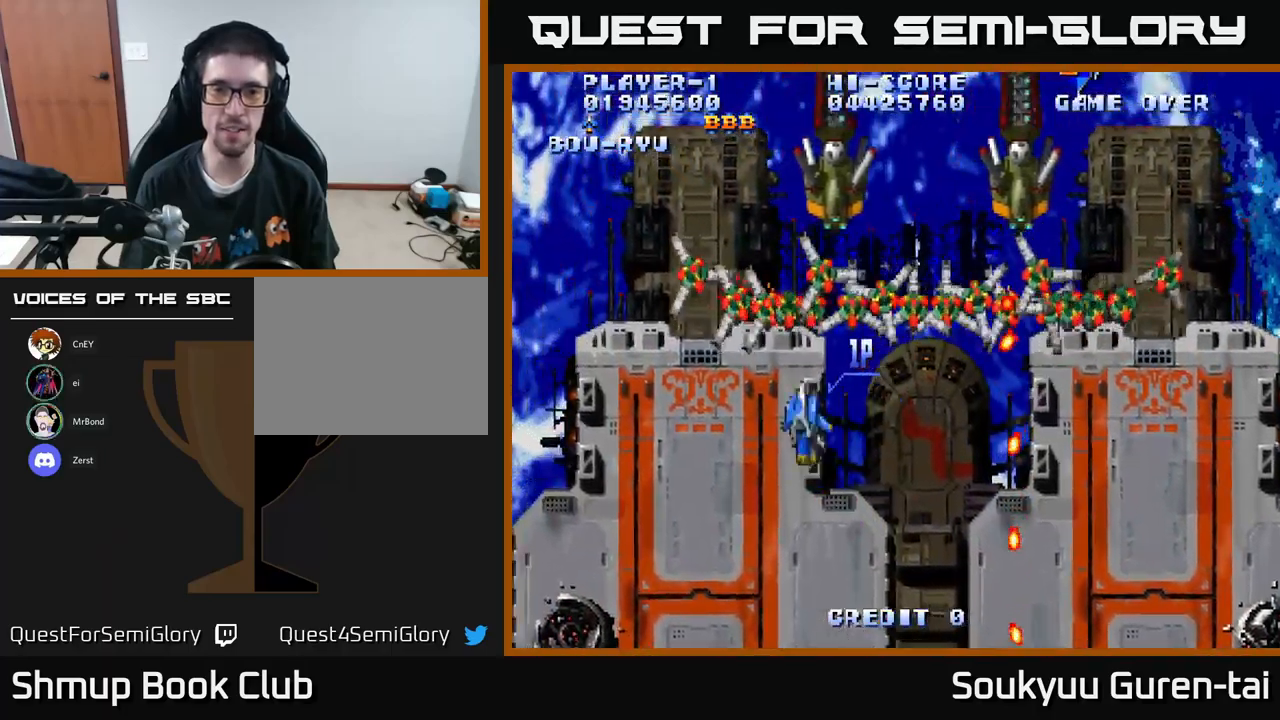
{"buttons": ["A", "DPAD_DOWN", "DPAD_RIGHT"], "left_stick": "center", "right_stick": "center", "events": [[384, "DPAD_LEFT", "up"], [384, "DPAD_UP", "up"], [417, "DPAD_RIGHT", "down"], [467, "DPAD_DOWN", "down"]]}
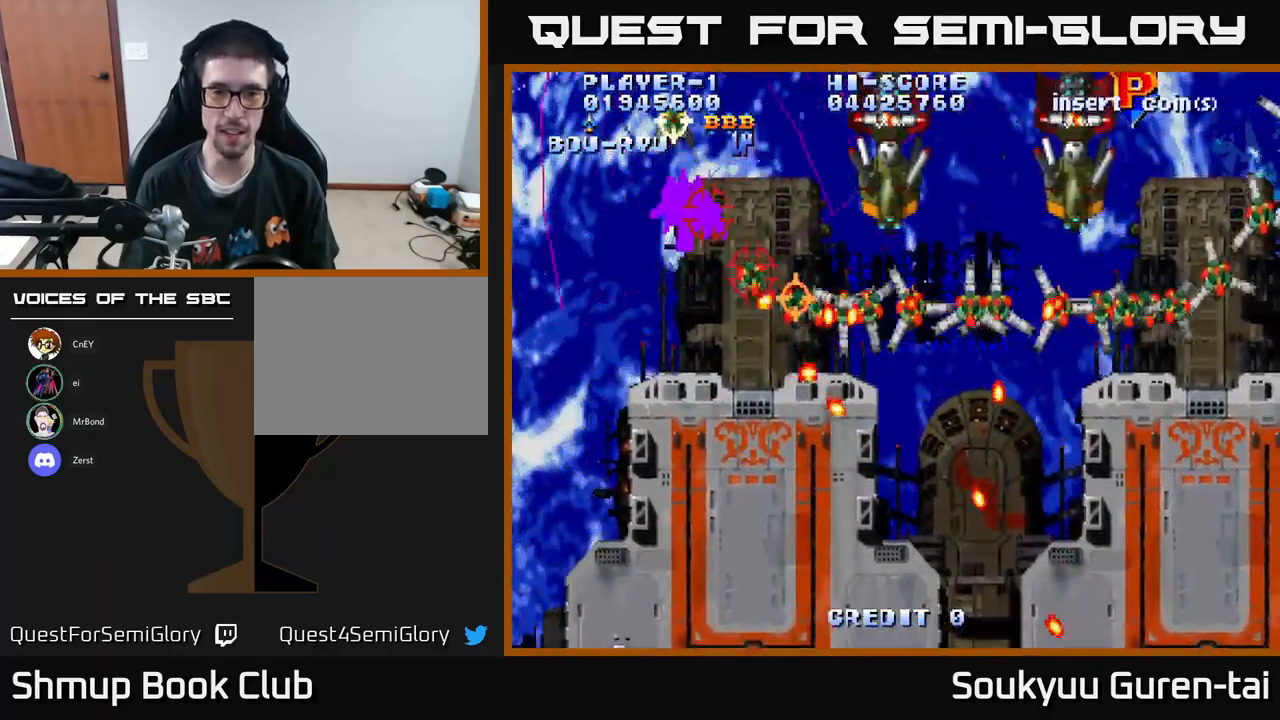
{"buttons": ["DPAD_DOWN", "DPAD_RIGHT"], "left_stick": "center", "right_stick": "center", "events": [[200, "DPAD_DOWN", "up"], [300, "DPAD_DOWN", "down"], [384, "A", "up"], [434, "A", "down"], [500, "A", "up"]]}
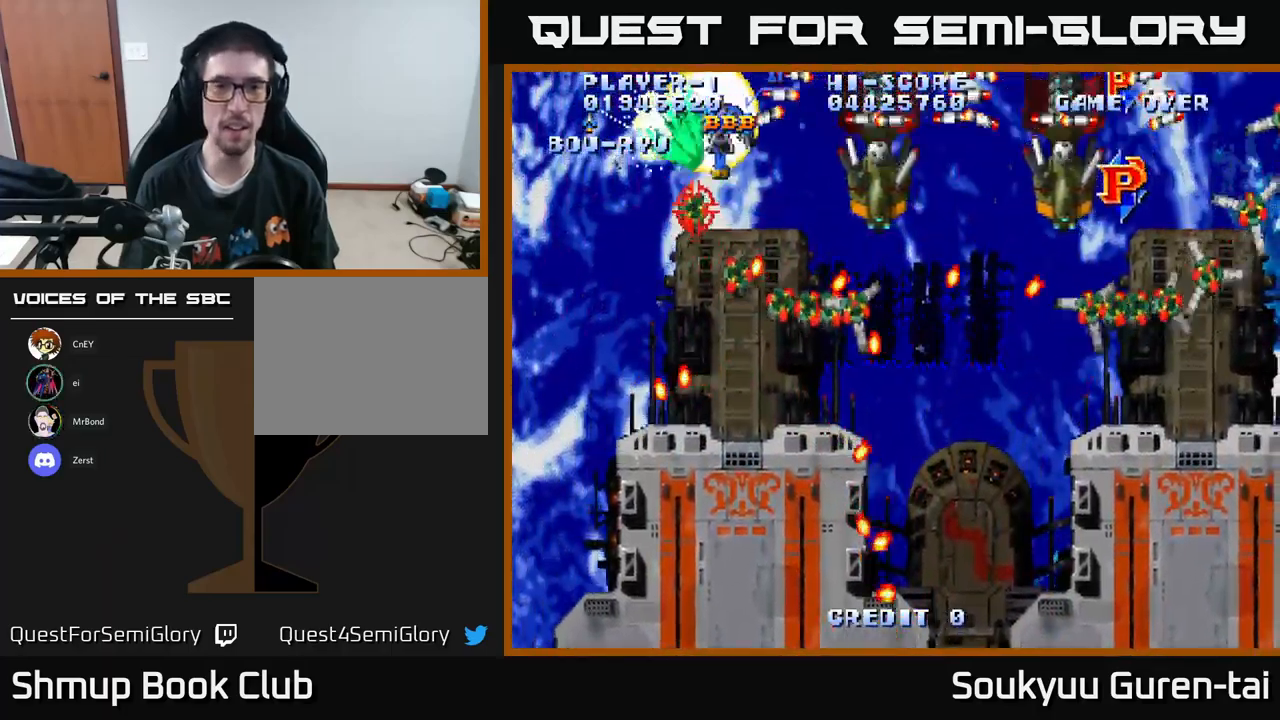
{"buttons": ["A", "DPAD_DOWN", "DPAD_RIGHT"], "left_stick": "center", "right_stick": "center", "events": [[50, "A", "down"], [84, "DPAD_DOWN", "up"], [100, "DPAD_DOWN", "down"], [117, "A", "up"], [184, "A", "down"], [300, "A", "up"], [350, "A", "down"], [434, "A", "up"], [484, "A", "down"]]}
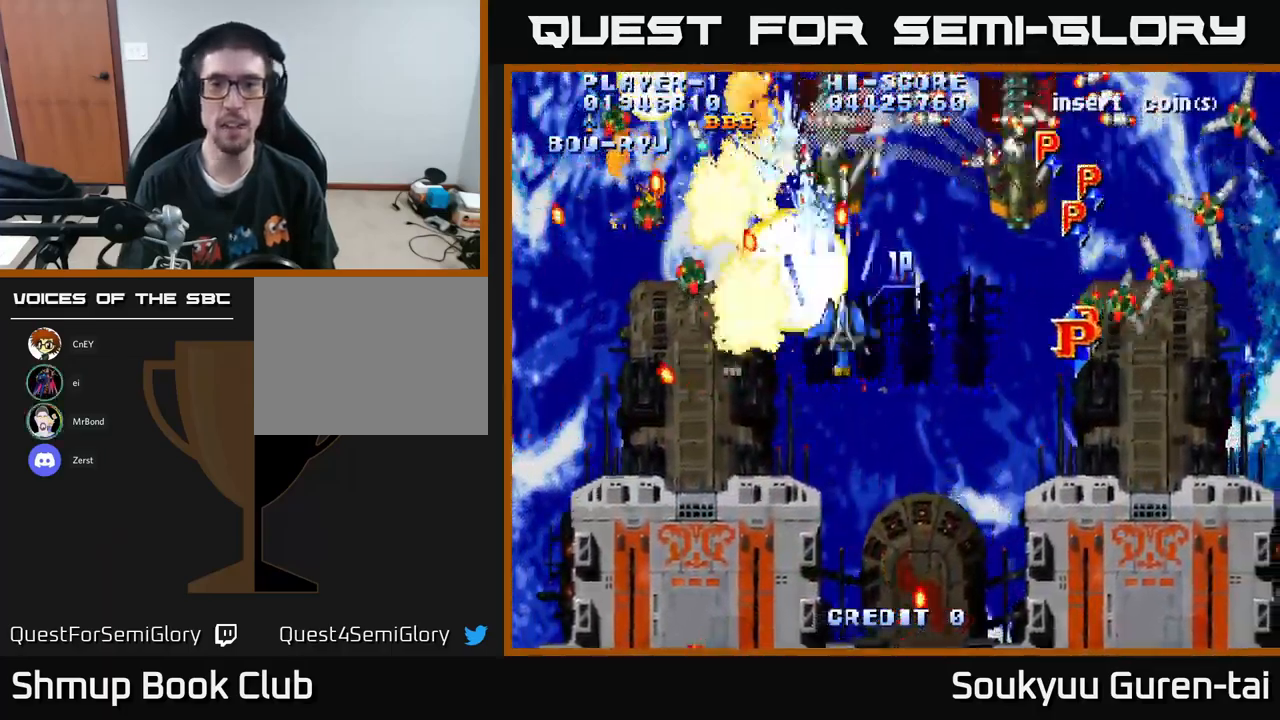
{"buttons": ["A", "DPAD_DOWN", "DPAD_RIGHT"], "left_stick": "center", "right_stick": "center", "events": [[67, "A", "up"], [150, "A", "down"], [250, "A", "up"], [300, "A", "down"], [384, "A", "up"], [450, "A", "down"]]}
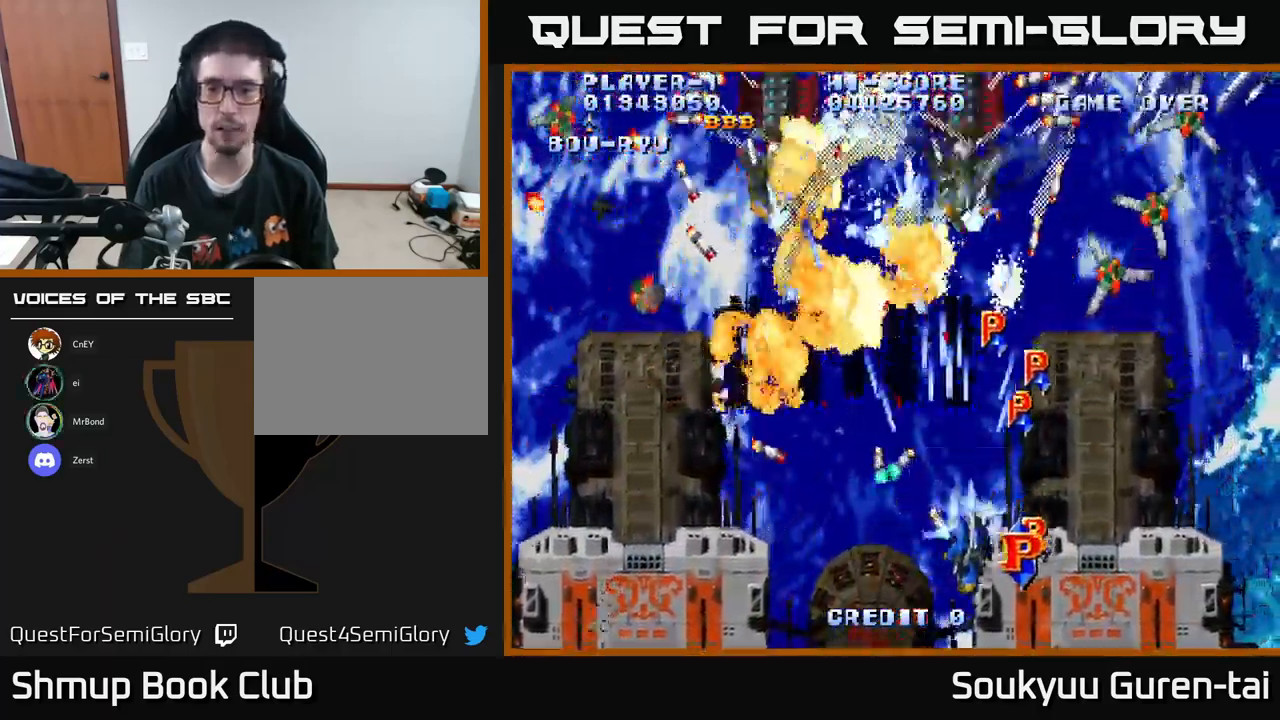
{"buttons": ["DPAD_LEFT"], "left_stick": "center", "right_stick": "center"}
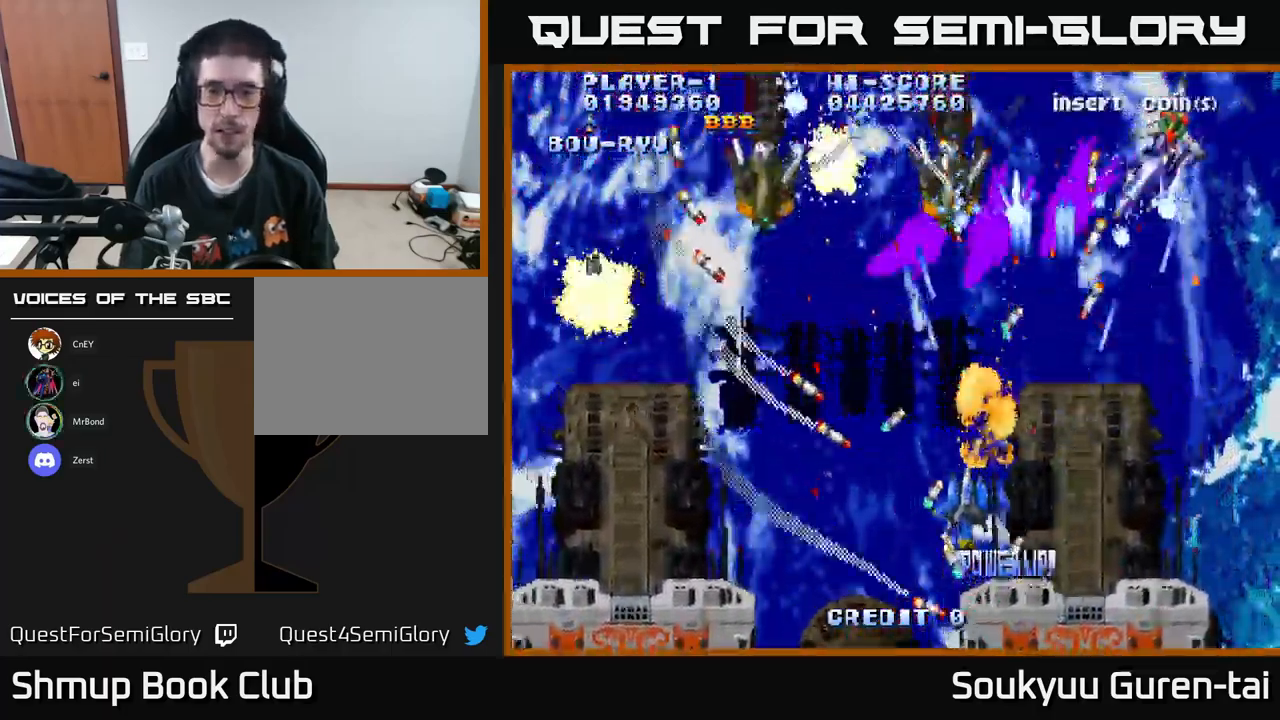
{"buttons": ["A", "DPAD_UP"], "left_stick": "center", "right_stick": "center"}
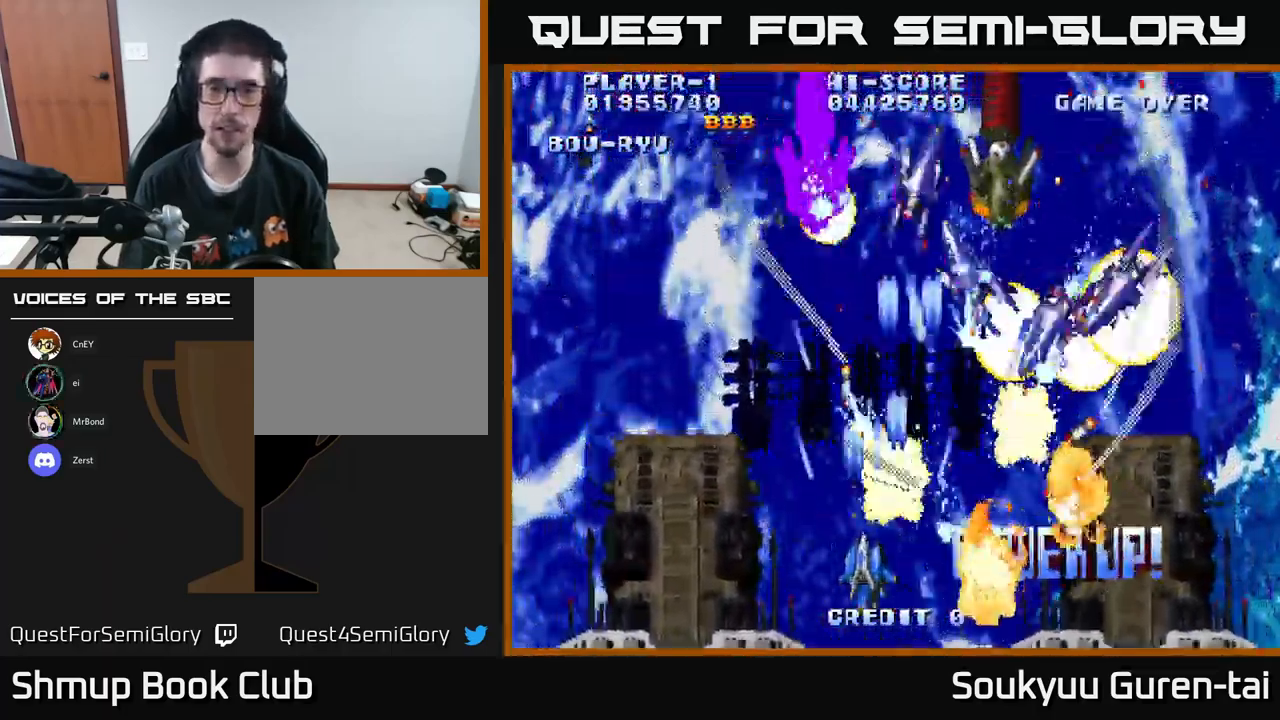
{"buttons": ["DPAD_UP"], "left_stick": "center", "right_stick": "center"}
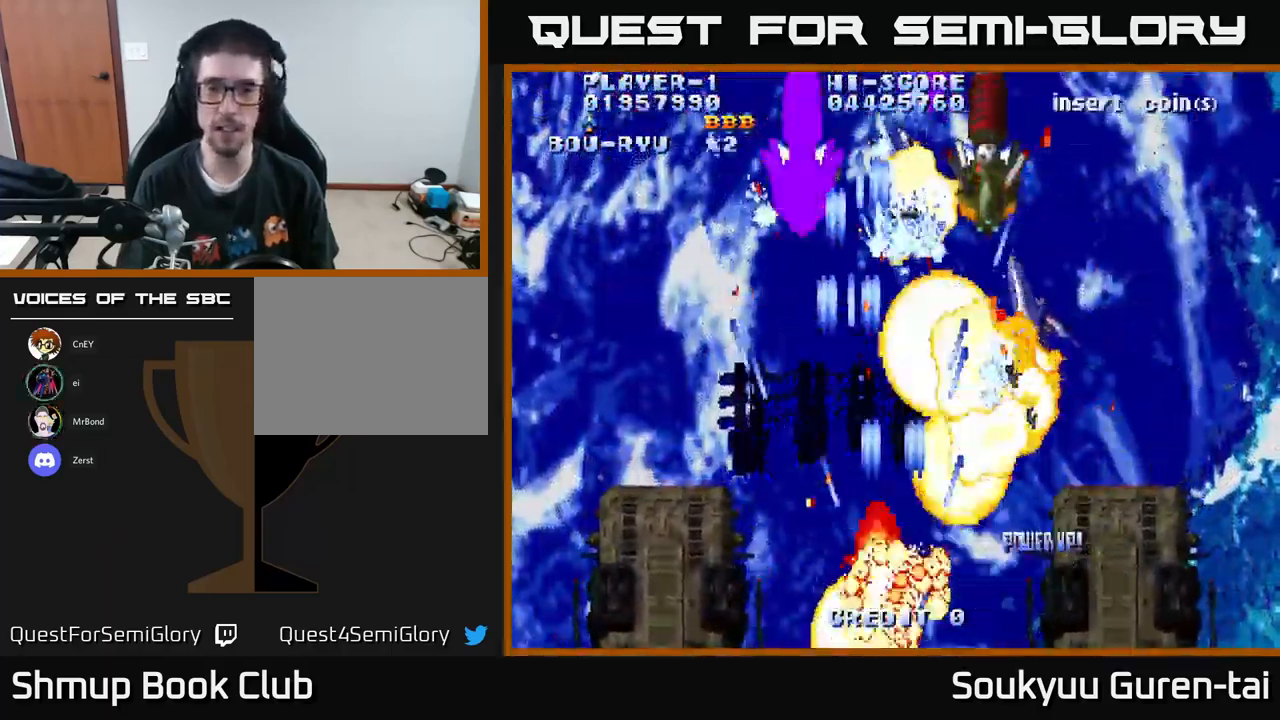
{"buttons": ["DPAD_RIGHT"], "left_stick": "center", "right_stick": "center", "events": [[34, "A", "down"], [100, "DPAD_UP", "up"], [117, "DPAD_RIGHT", "down"], [150, "A", "up"], [217, "A", "down"], [284, "DPAD_UP", "down"], [301, "A", "up"], [301, "DPAD_RIGHT", "up"], [367, "A", "down"], [401, "DPAD_UP", "up"], [417, "DPAD_RIGHT", "down"], [484, "A", "up"]]}
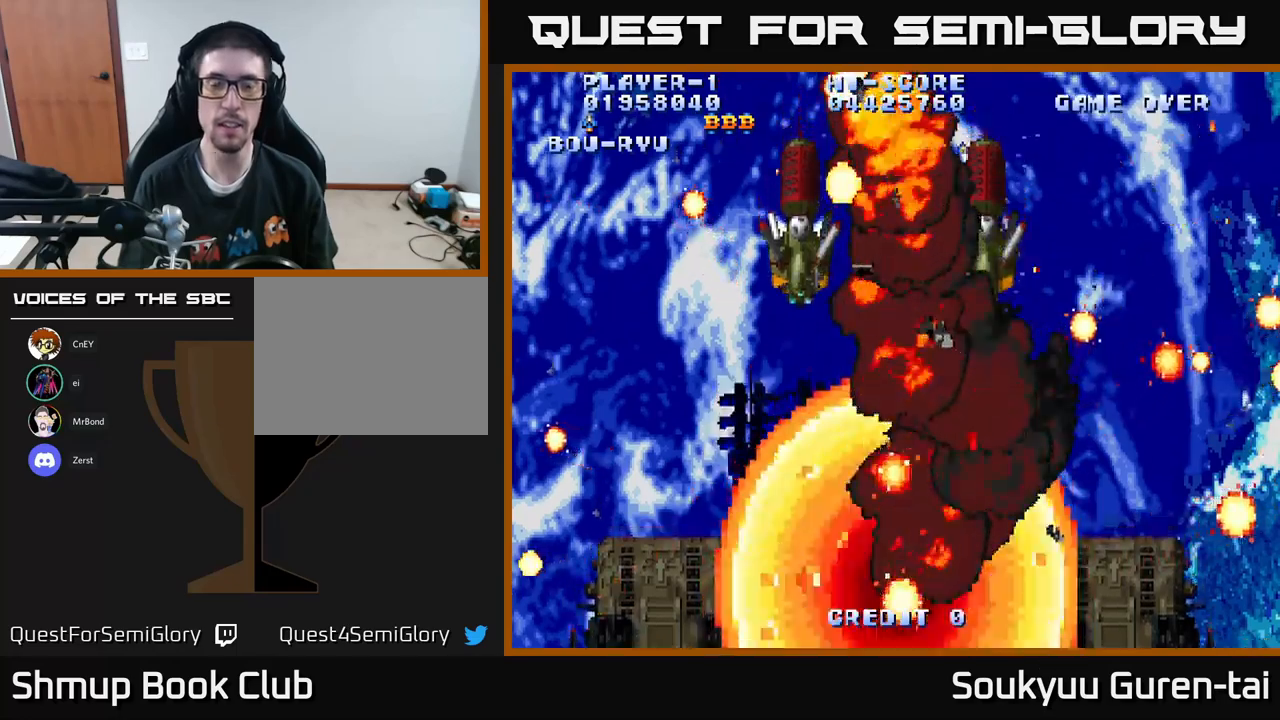
{"buttons": ["A"], "left_stick": "center", "right_stick": "center", "events": [[17, "DPAD_RIGHT", "up"], [67, "A", "down"], [200, "A", "up"], [250, "A", "down"], [283, "DPAD_RIGHT", "down"], [317, "DPAD_UP", "down"], [383, "DPAD_RIGHT", "up"], [433, "DPAD_UP", "up"]]}
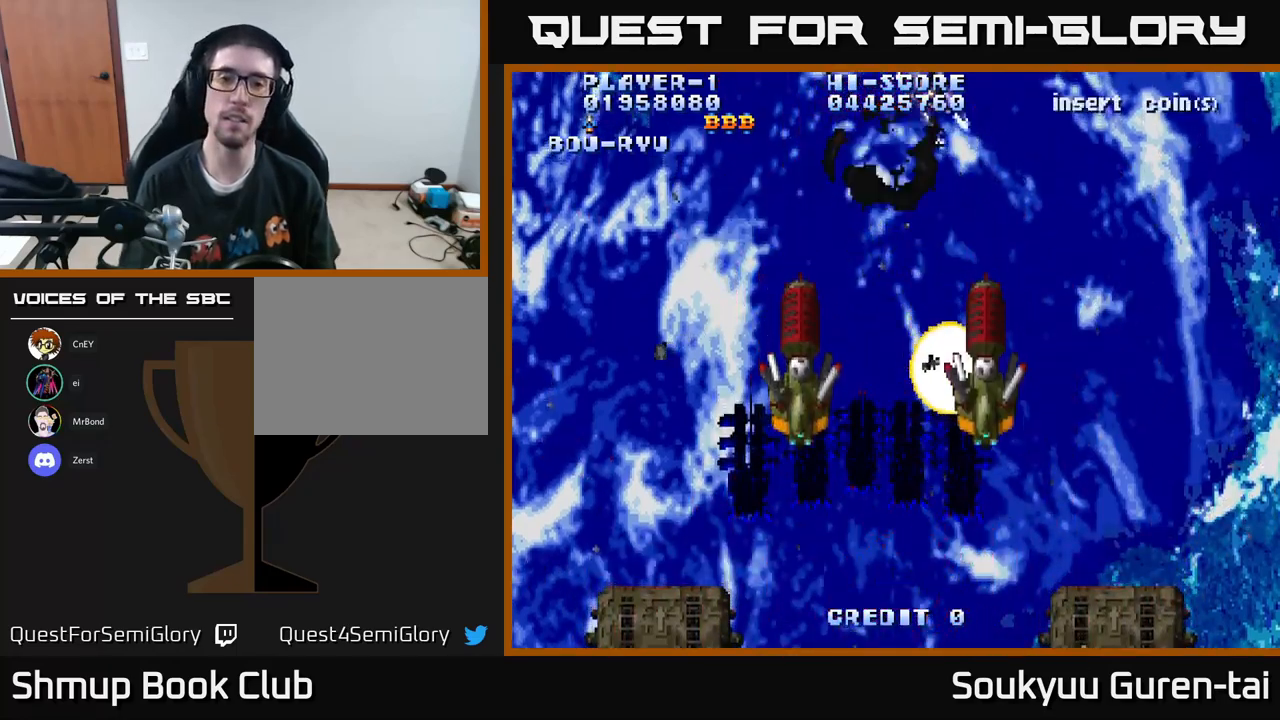
{"buttons": ["A", "DPAD_DOWN", "DPAD_LEFT"], "left_stick": "center", "right_stick": "center", "events": [[433, "DPAD_DOWN", "down"], [500, "DPAD_LEFT", "down"]]}
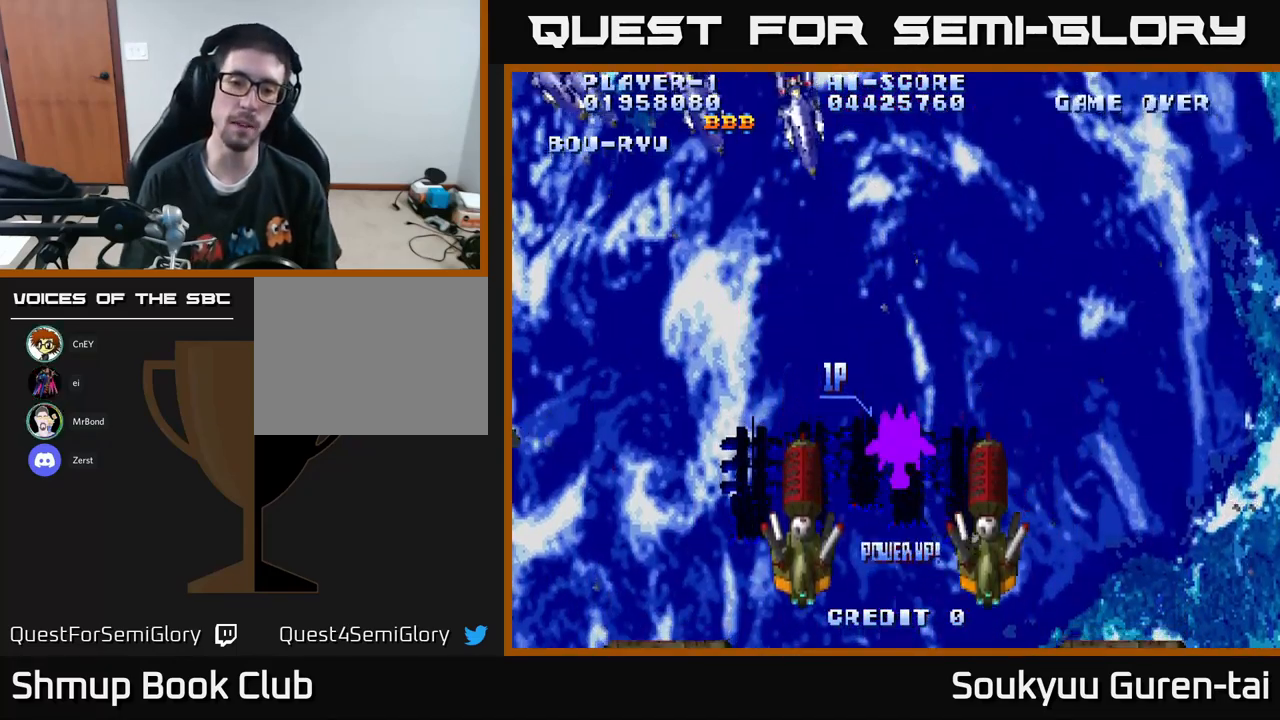
{"buttons": ["A", "DPAD_UP", "DPAD_LEFT"], "left_stick": "center", "right_stick": "center", "events": [[117, "DPAD_LEFT", "up"], [367, "DPAD_LEFT", "down"], [400, "DPAD_DOWN", "up"], [450, "DPAD_UP", "down"]]}
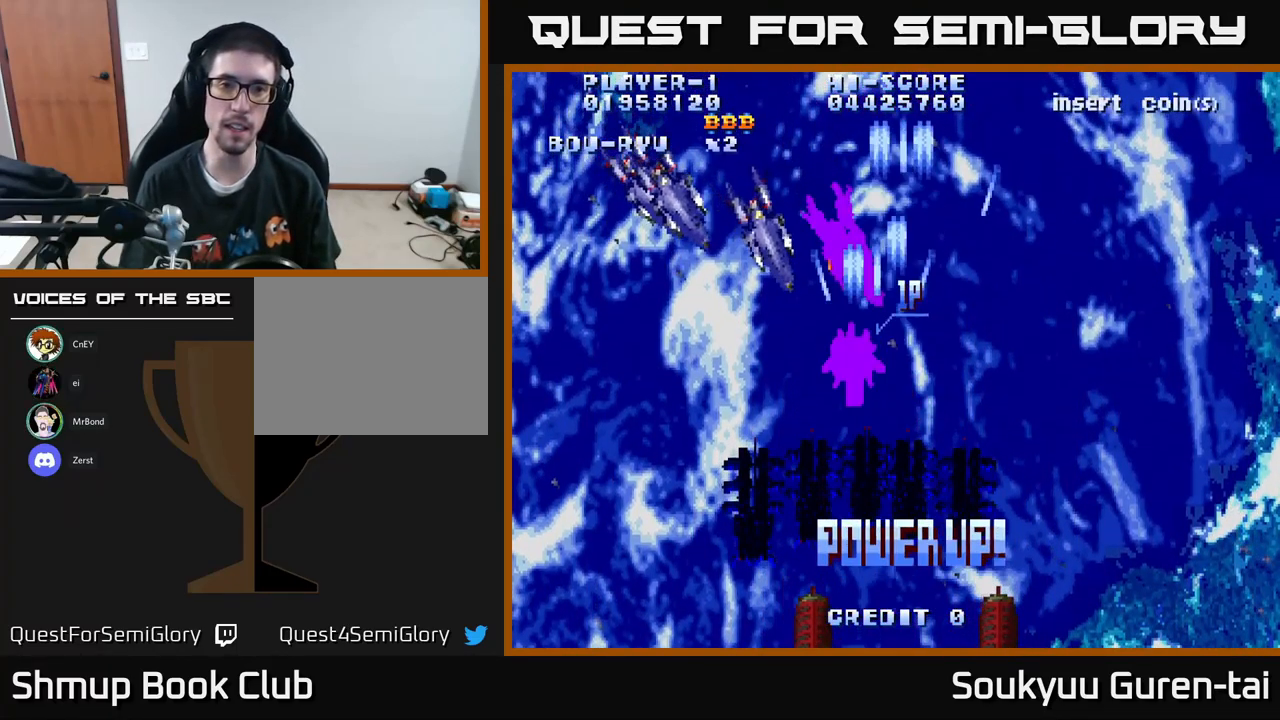
{"buttons": ["A", "DPAD_DOWN", "DPAD_RIGHT"], "left_stick": "center", "right_stick": "center", "events": [[17, "DPAD_UP", "up"], [333, "DPAD_LEFT", "up"], [367, "DPAD_RIGHT", "down"], [483, "DPAD_DOWN", "down"]]}
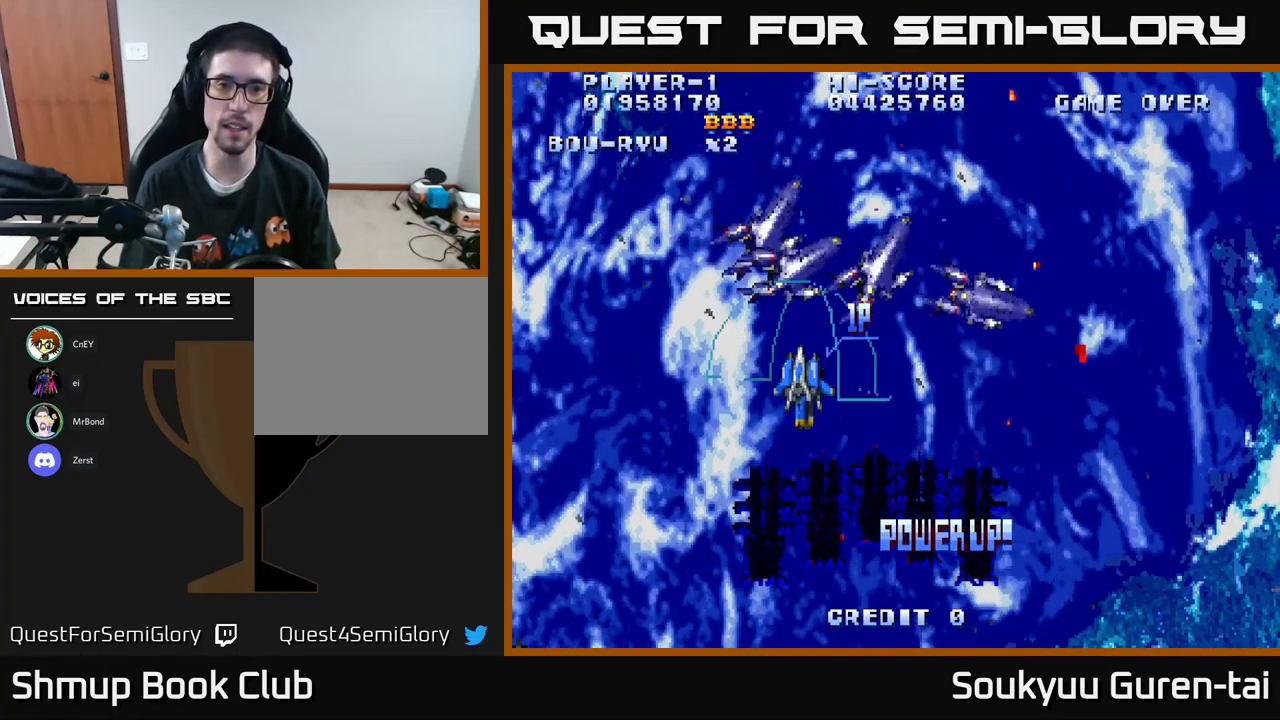
{"buttons": ["A"], "left_stick": "center", "right_stick": "center", "events": [[133, "DPAD_DOWN", "up"], [233, "DPAD_RIGHT", "up"], [233, "DPAD_UP", "down"], [283, "DPAD_LEFT", "down"], [483, "DPAD_LEFT", "up"], [500, "DPAD_UP", "up"]]}
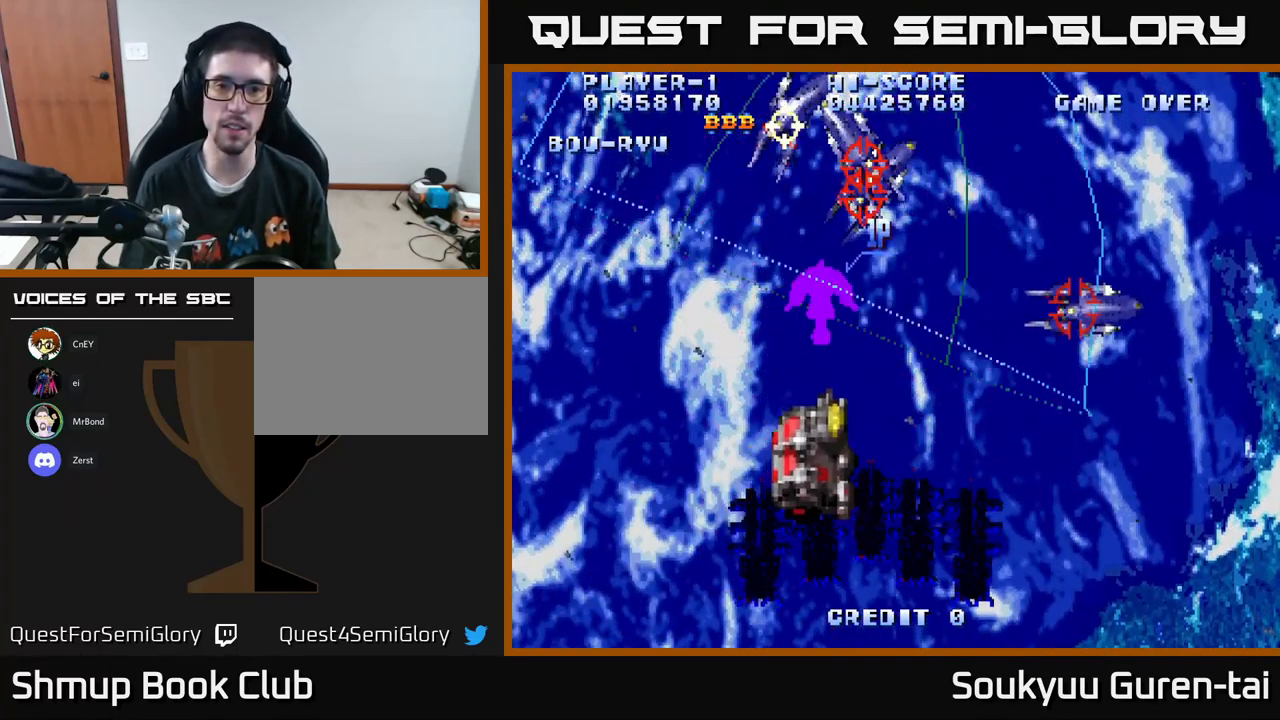
{"buttons": ["A", "DPAD_DOWN"], "left_stick": "center", "right_stick": "center", "events": [[17, "DPAD_RIGHT", "down"], [67, "DPAD_DOWN", "down"], [83, "A", "up"], [117, "A", "down"], [483, "DPAD_RIGHT", "up"]]}
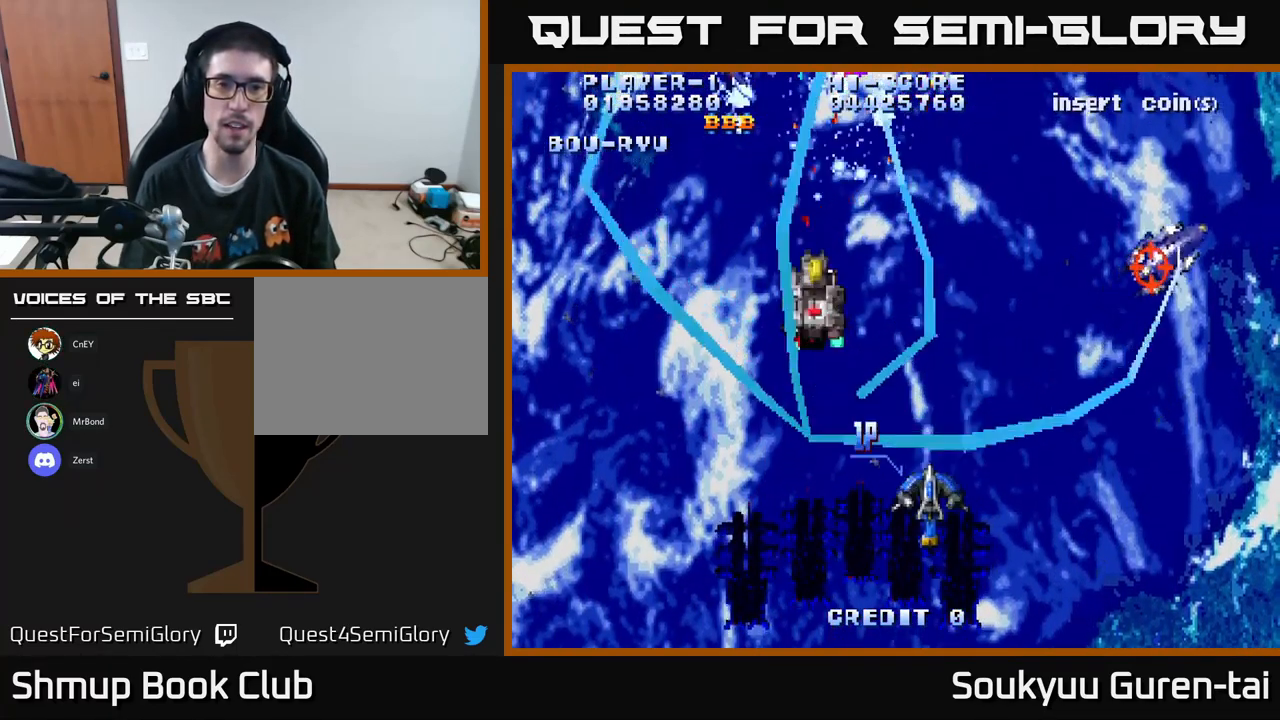
{"buttons": ["A", "DPAD_UP"], "left_stick": "center", "right_stick": "center", "events": [[67, "DPAD_LEFT", "down"], [83, "DPAD_DOWN", "up"], [167, "DPAD_UP", "down"], [300, "DPAD_LEFT", "up"]]}